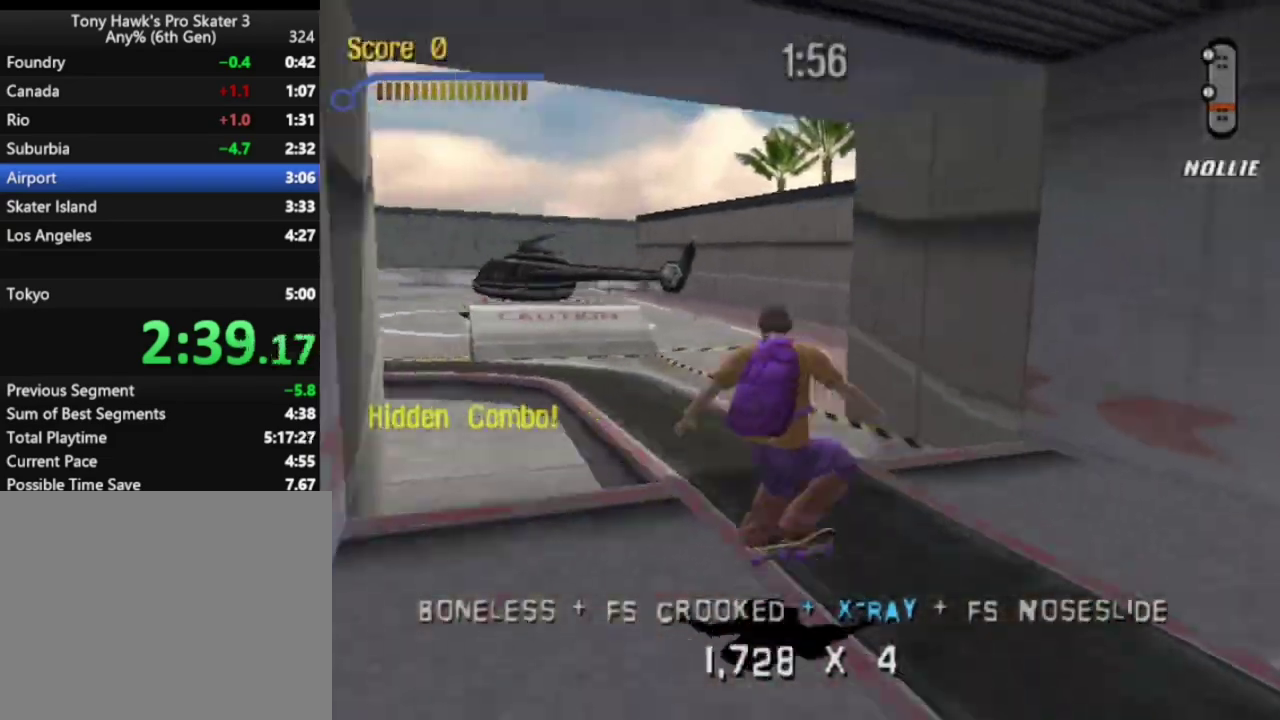
Gameplay with a controller (PlayStation layout); each line is a JSON object with the inputs held at the frame after it (dt_ms = milliseconds from this image to that frame). "events" lists button and stick changes between this image and that frame as [ms after this image, input, new state], when the widget could be followed in between. Not read: L3 R3.
{"dt_ms": 500, "buttons": ["DPAD_UP"], "left_stick": "center", "right_stick": "center", "events": [[67, "SQUARE", "down"], [200, "SQUARE", "up"], [400, "DPAD_UP", "down"], [450, "DPAD_LEFT", "up"]]}
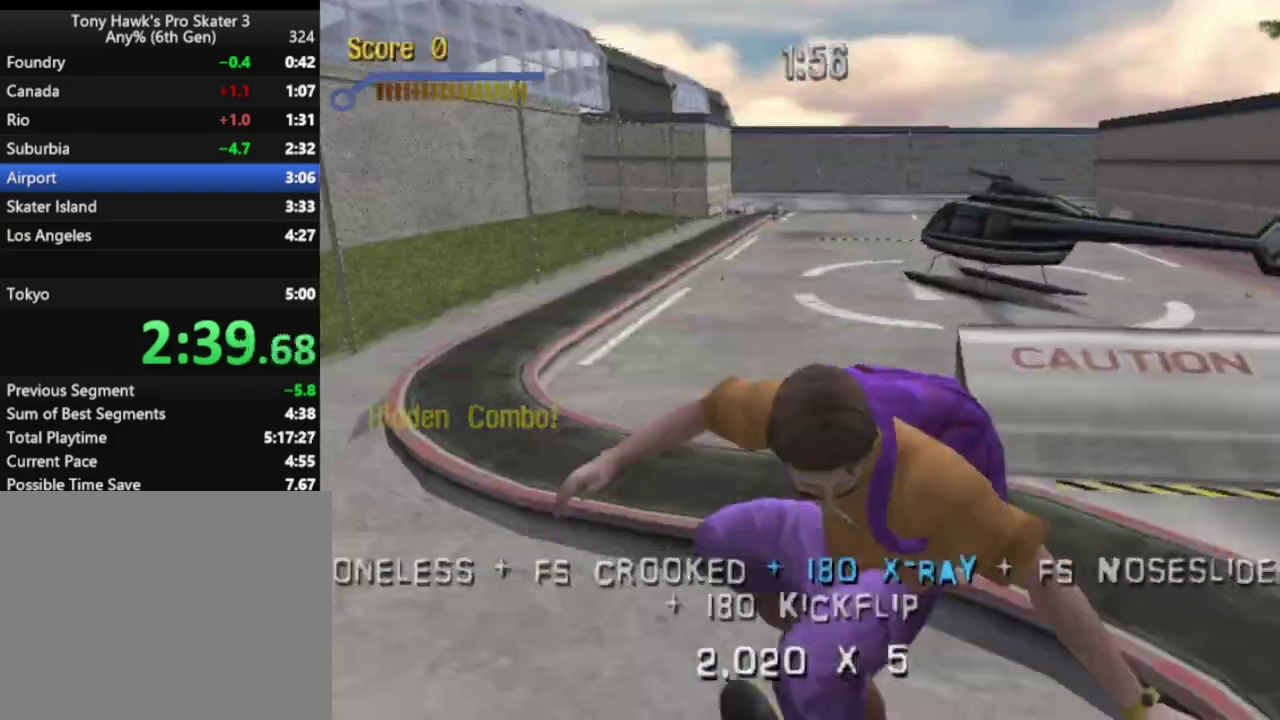
{"dt_ms": 500, "buttons": ["DPAD_RIGHT"], "left_stick": "center", "right_stick": "center", "events": [[33, "DPAD_UP", "up"], [100, "DPAD_DOWN", "down"], [217, "DPAD_DOWN", "up"], [233, "DPAD_UP", "down"], [233, "TRIANGLE", "down"], [333, "DPAD_UP", "up"], [467, "DPAD_RIGHT", "down"], [467, "TRIANGLE", "up"]]}
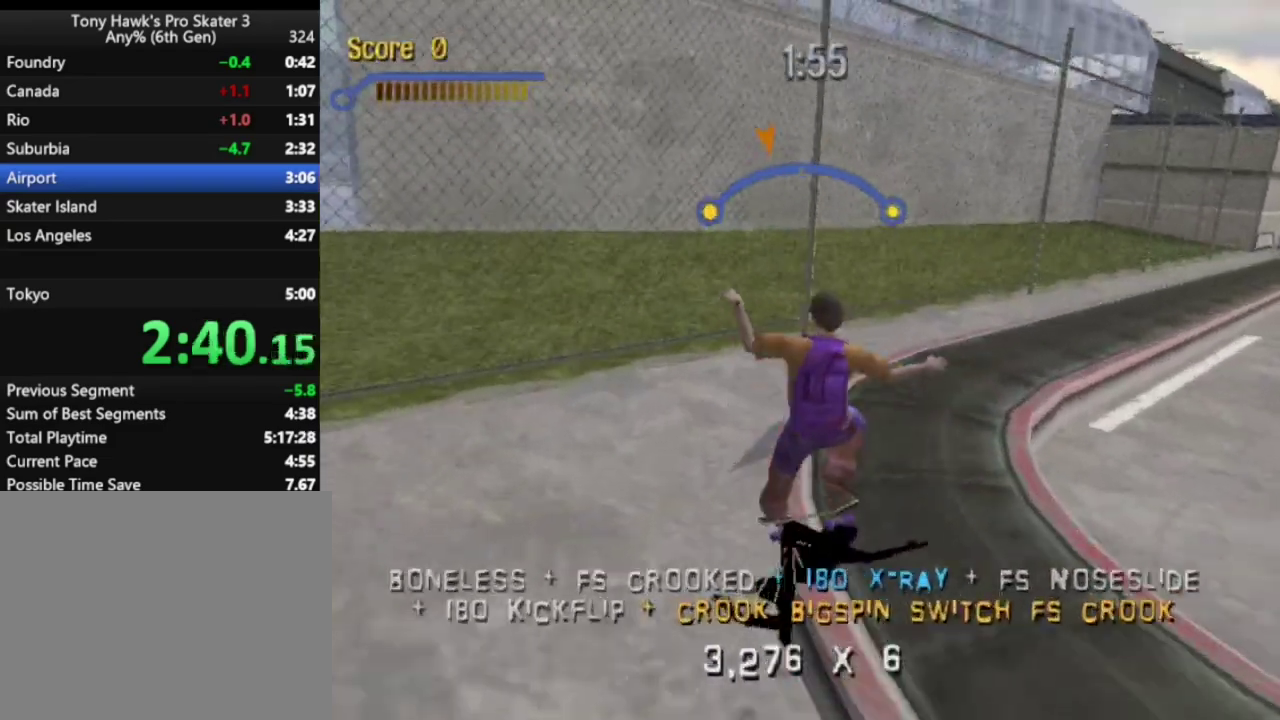
{"dt_ms": 1000, "buttons": ["R1", "DPAD_UP"], "left_stick": "center", "right_stick": "center"}
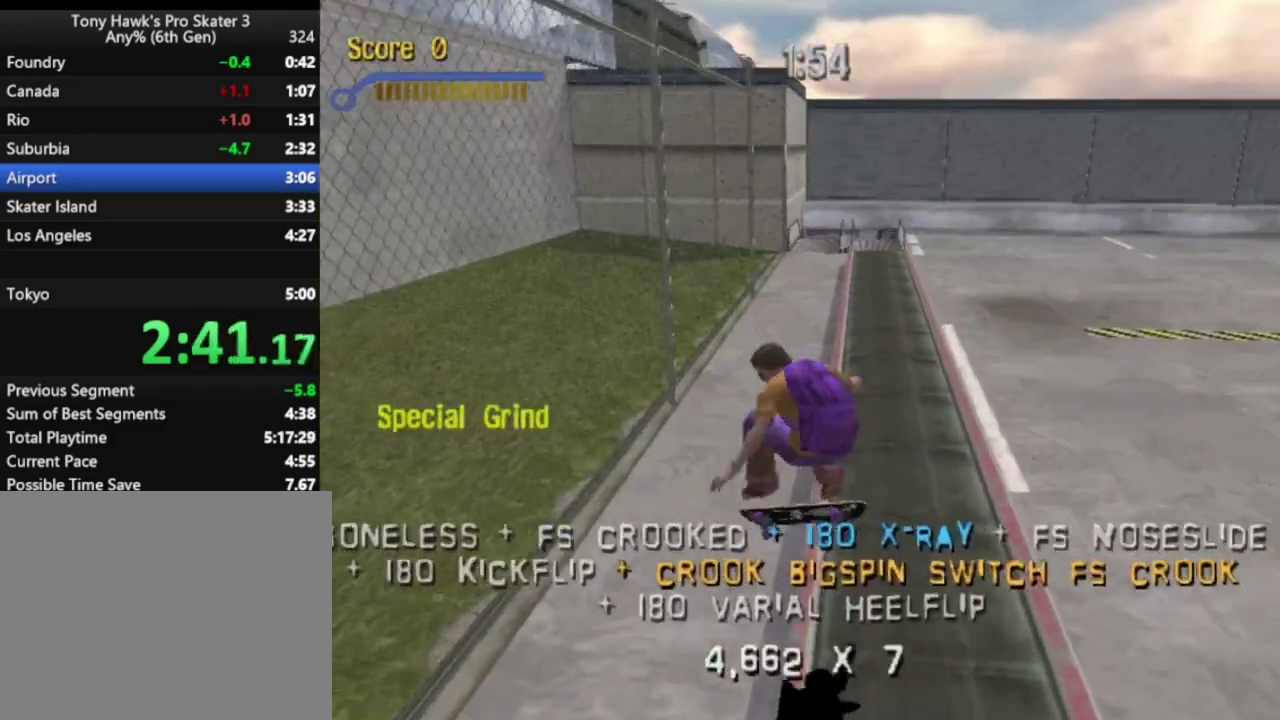
{"dt_ms": 500, "buttons": ["CROSS", "R1", "DPAD_LEFT"], "left_stick": "center", "right_stick": "center", "events": [[33, "DPAD_LEFT", "down"], [33, "DPAD_UP", "up"], [50, "TRIANGLE", "down"], [83, "DPAD_DOWN", "down"], [100, "DPAD_LEFT", "up"], [183, "DPAD_DOWN", "up"], [267, "TRIANGLE", "up"], [367, "CROSS", "down"], [467, "DPAD_LEFT", "down"]]}
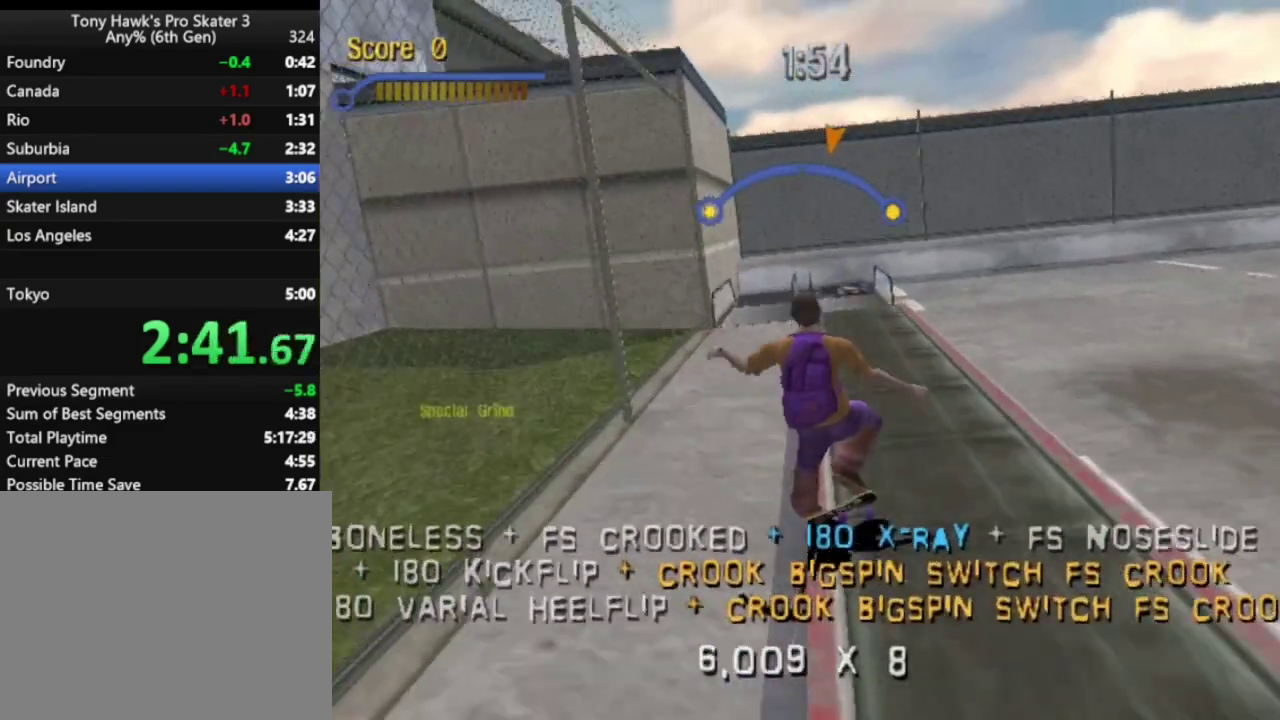
{"dt_ms": 500, "buttons": ["R1", "DPAD_UP"], "left_stick": "center", "right_stick": "center", "events": [[67, "DPAD_LEFT", "up"], [200, "CROSS", "up"], [233, "DPAD_DOWN", "down"], [233, "DPAD_RIGHT", "down"], [250, "SQUARE", "down"], [317, "DPAD_RIGHT", "up"], [350, "DPAD_DOWN", "up"], [350, "SQUARE", "up"], [467, "DPAD_UP", "down"]]}
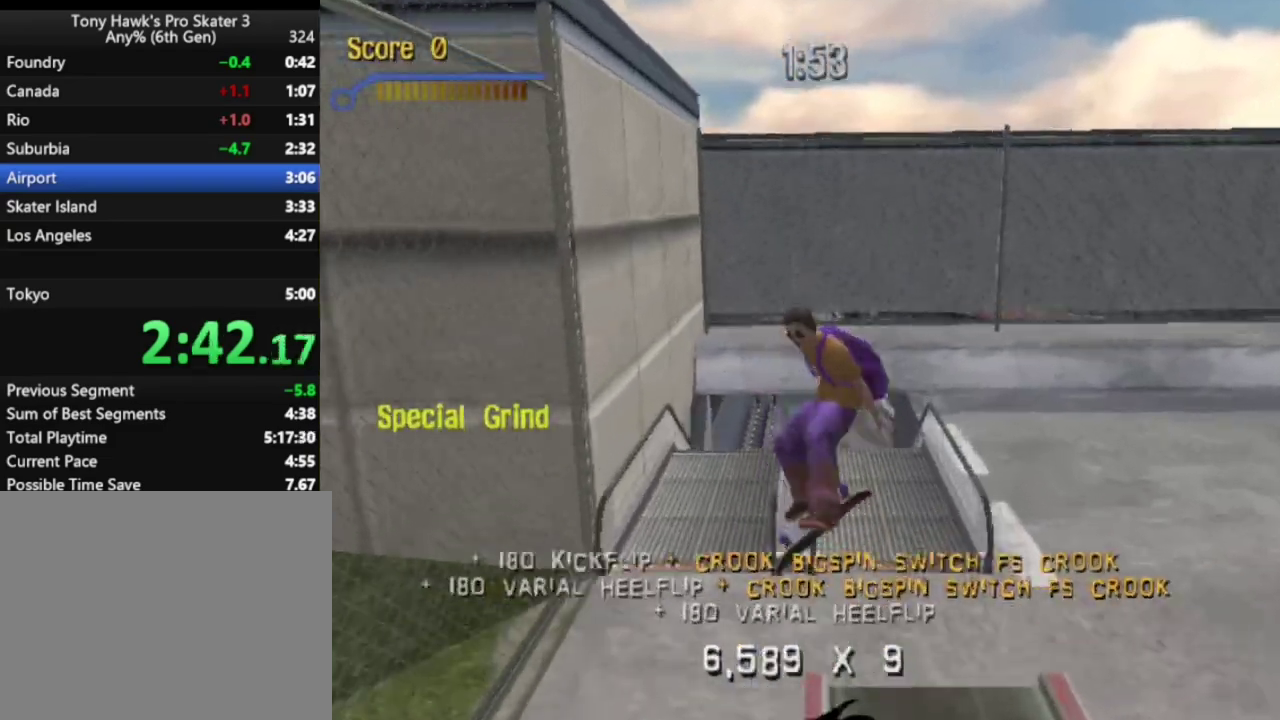
{"dt_ms": 500, "buttons": ["CROSS"], "left_stick": "center", "right_stick": "center", "events": [[67, "DPAD_UP", "up"], [133, "DPAD_DOWN", "down"], [167, "TRIANGLE", "down"], [250, "DPAD_DOWN", "up"], [317, "R1", "up"], [317, "TRIANGLE", "up"], [433, "CROSS", "down"]]}
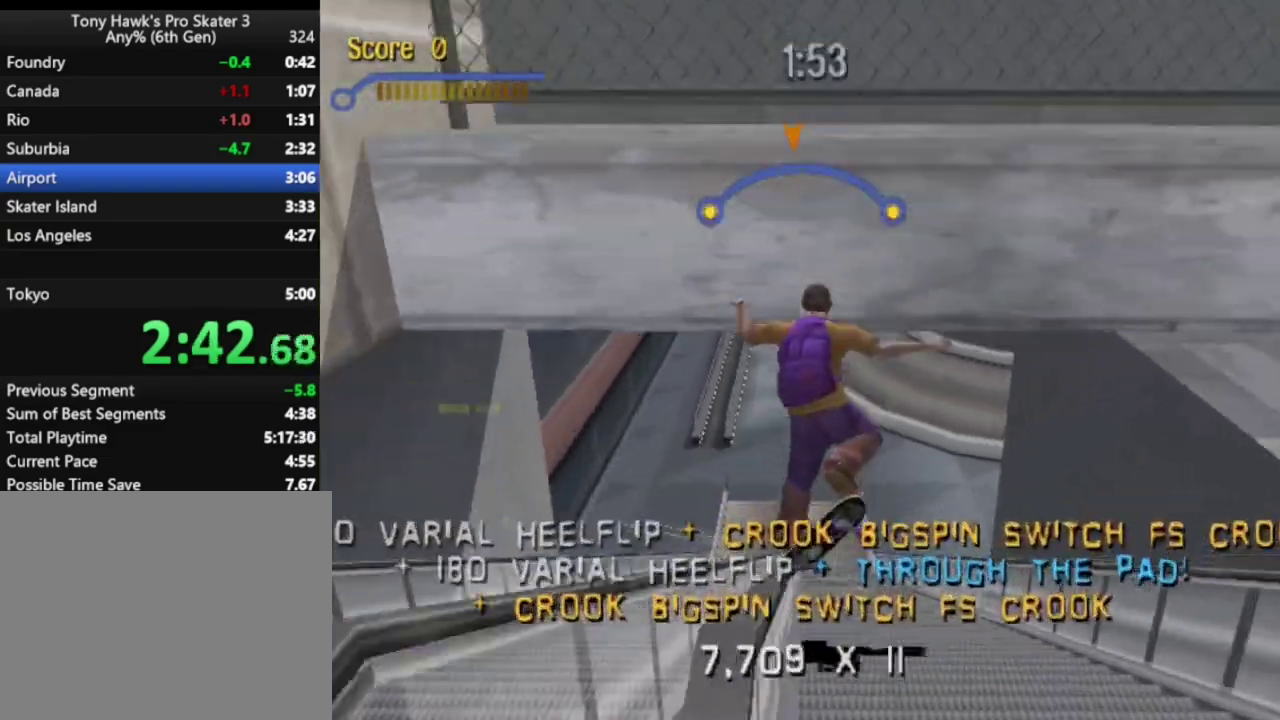
{"dt_ms": 500, "buttons": ["SQUARE", "DPAD_RIGHT"], "left_stick": "center", "right_stick": "center", "events": [[217, "CROSS", "up"], [300, "DPAD_RIGHT", "down"], [317, "SQUARE", "down"], [400, "SQUARE", "up"], [483, "SQUARE", "down"]]}
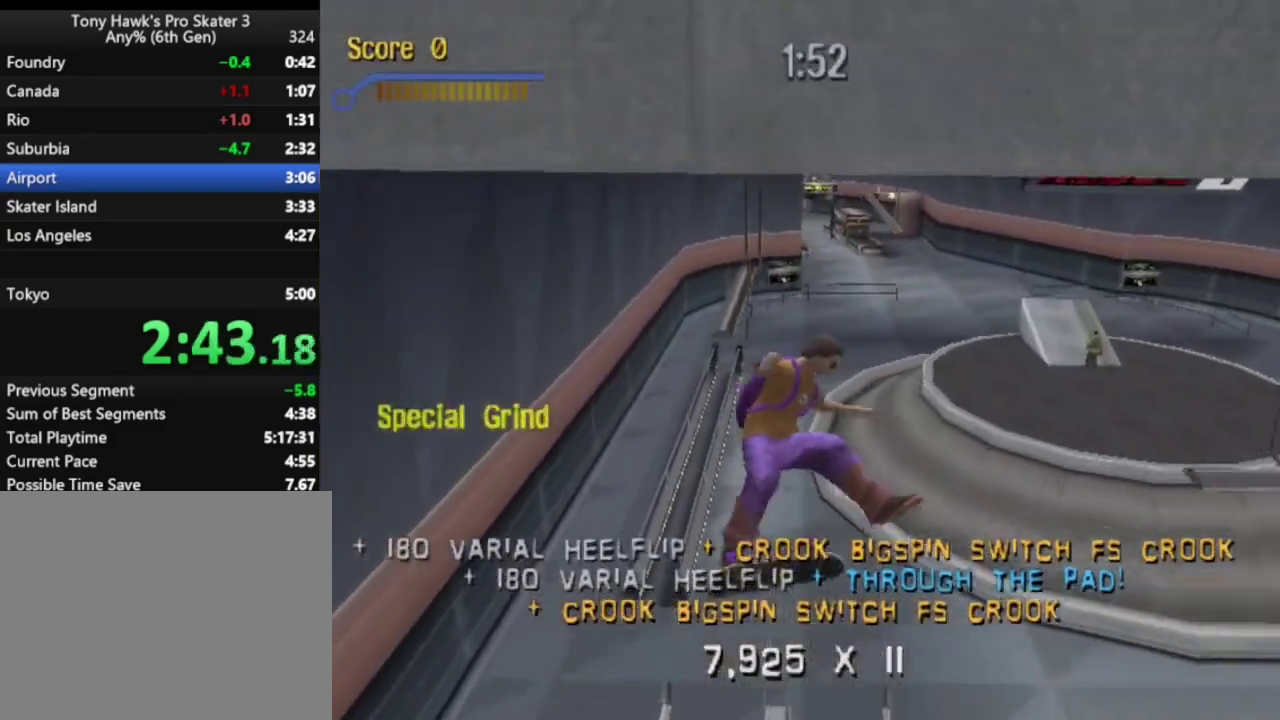
{"dt_ms": 500, "buttons": ["DPAD_RIGHT"], "left_stick": "center", "right_stick": "center", "events": [[67, "SQUARE", "up"], [133, "SQUARE", "down"], [233, "SQUARE", "up"]]}
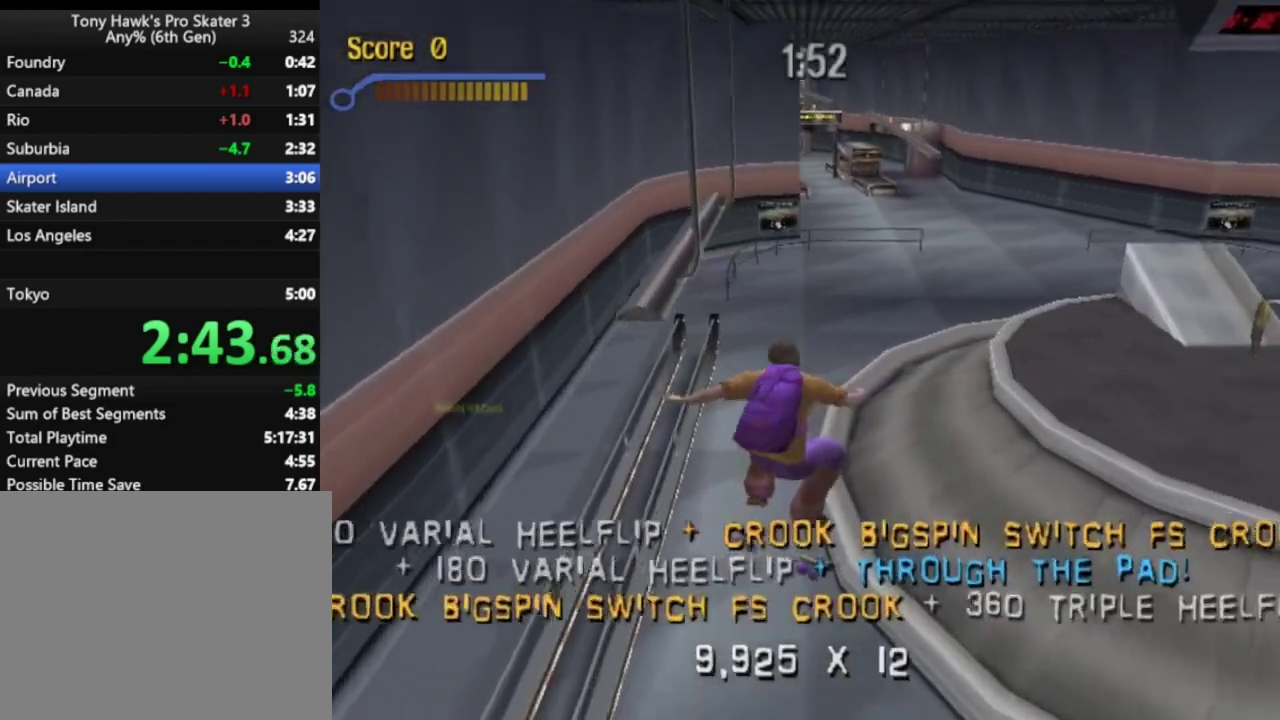
{"dt_ms": 500, "buttons": ["CROSS", "DPAD_UP"], "left_stick": "center", "right_stick": "center", "events": [[133, "DPAD_UP", "down"], [183, "DPAD_RIGHT", "up"], [267, "DPAD_UP", "up"], [317, "CROSS", "down"], [333, "DPAD_DOWN", "down"], [450, "DPAD_DOWN", "up"], [483, "DPAD_UP", "down"]]}
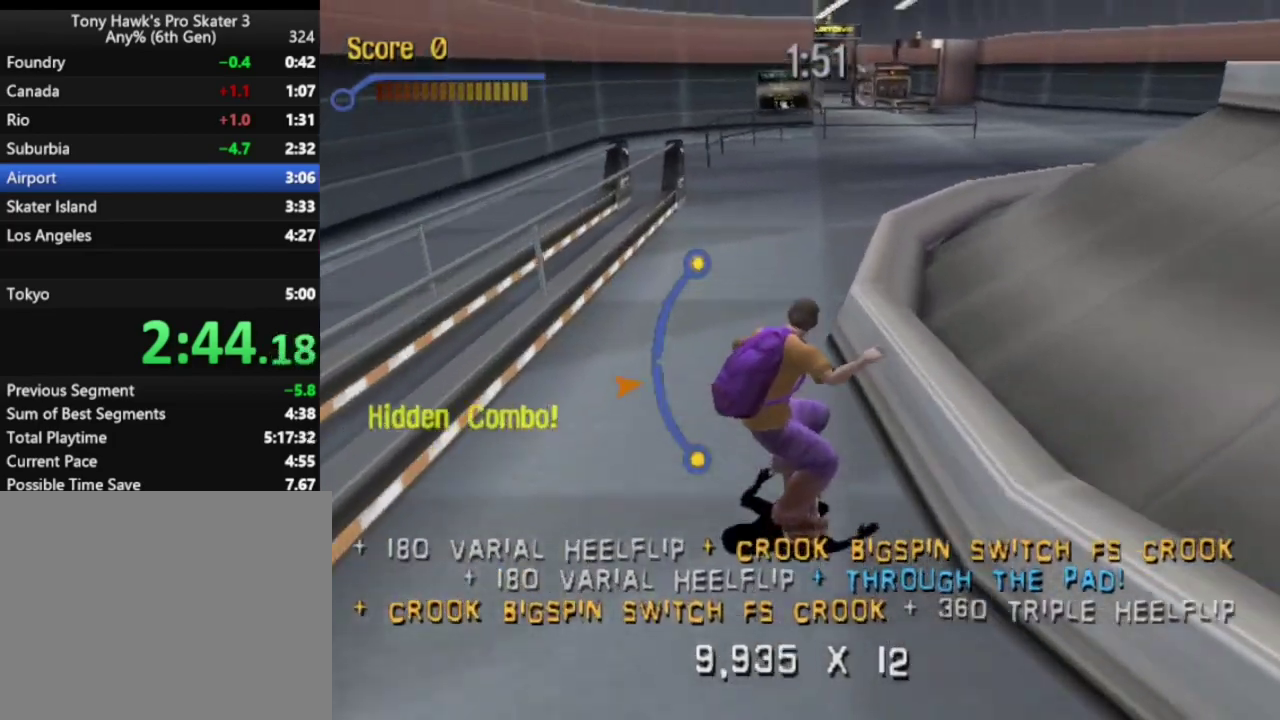
{"dt_ms": 500, "buttons": [], "left_stick": "center", "right_stick": "center", "events": [[83, "DPAD_RIGHT", "down"], [100, "DPAD_UP", "up"], [150, "CROSS", "up"], [200, "DPAD_RIGHT", "up"], [267, "TRIANGLE", "down"], [450, "TRIANGLE", "up"]]}
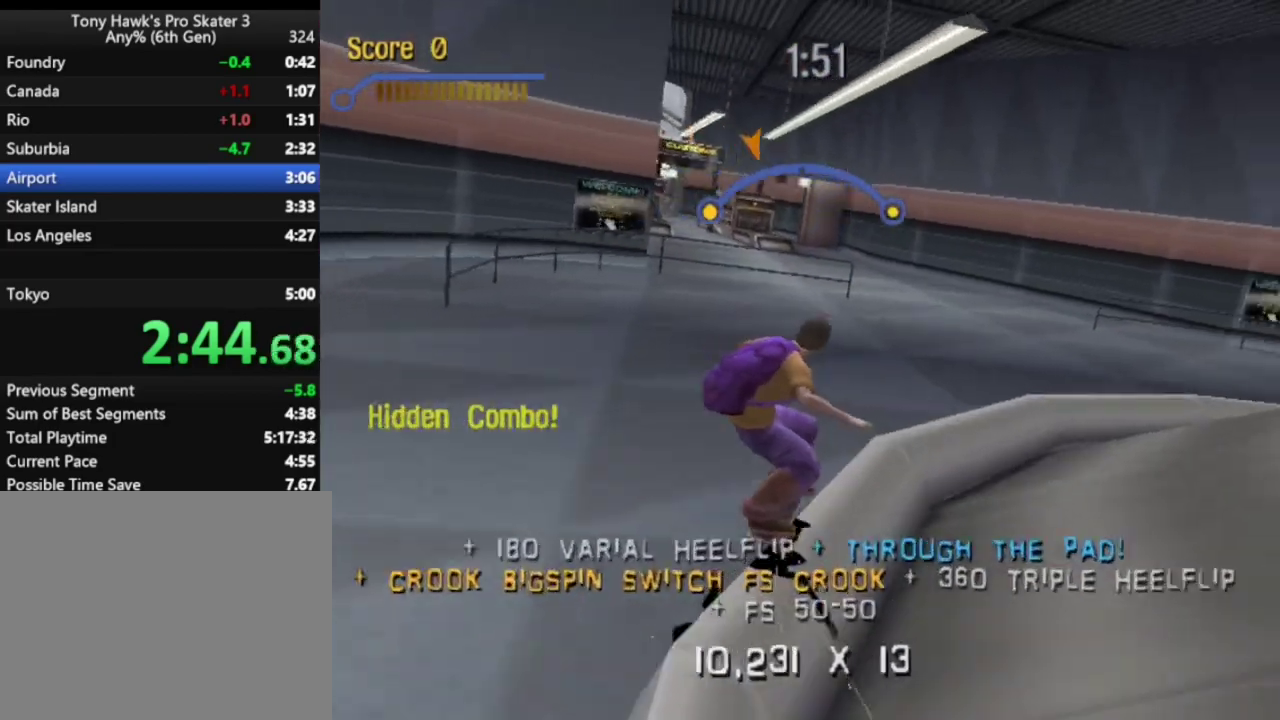
{"dt_ms": 500, "buttons": ["CROSS"], "left_stick": "center", "right_stick": "center", "events": [[50, "CROSS", "down"], [100, "DPAD_RIGHT", "down"], [183, "DPAD_RIGHT", "up"], [300, "DPAD_RIGHT", "down"], [367, "DPAD_RIGHT", "up"]]}
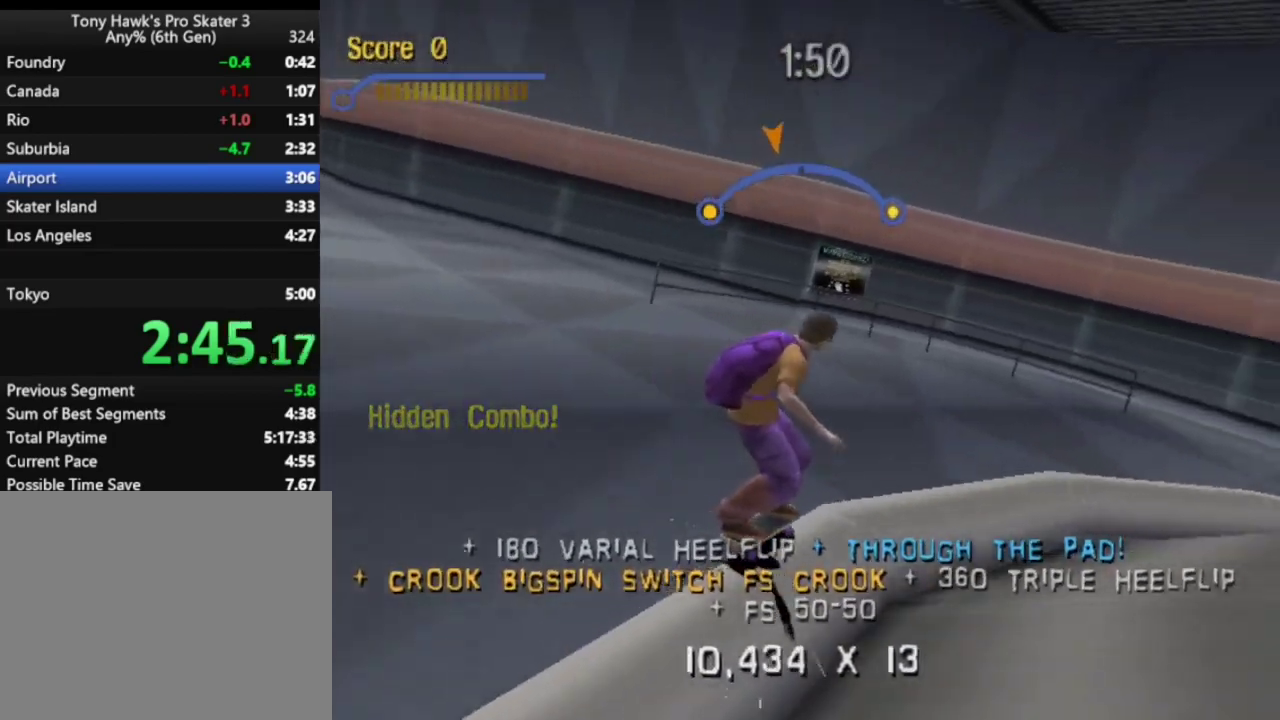
{"dt_ms": 500, "buttons": ["CROSS"], "left_stick": "center", "right_stick": "center", "events": [[150, "DPAD_LEFT", "down"], [450, "DPAD_LEFT", "up"]]}
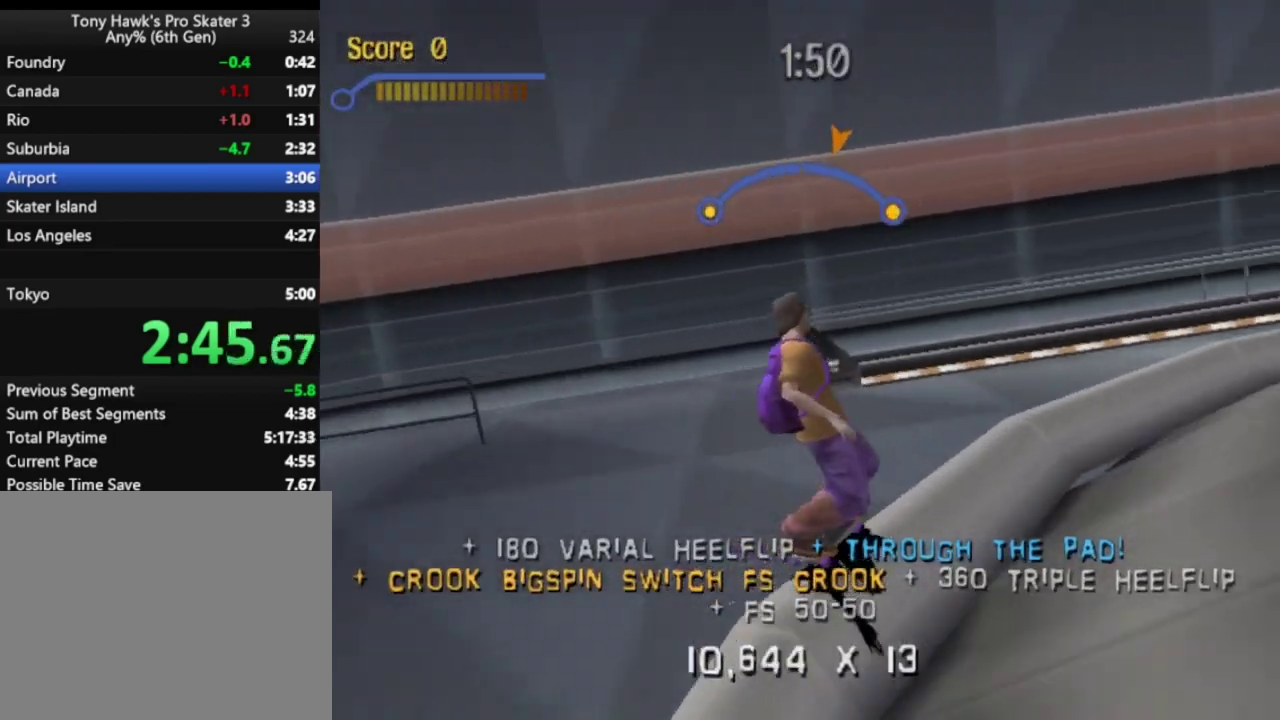
{"dt_ms": 500, "buttons": ["CROSS"], "left_stick": "center", "right_stick": "center", "events": [[233, "DPAD_RIGHT", "down"], [417, "DPAD_RIGHT", "up"]]}
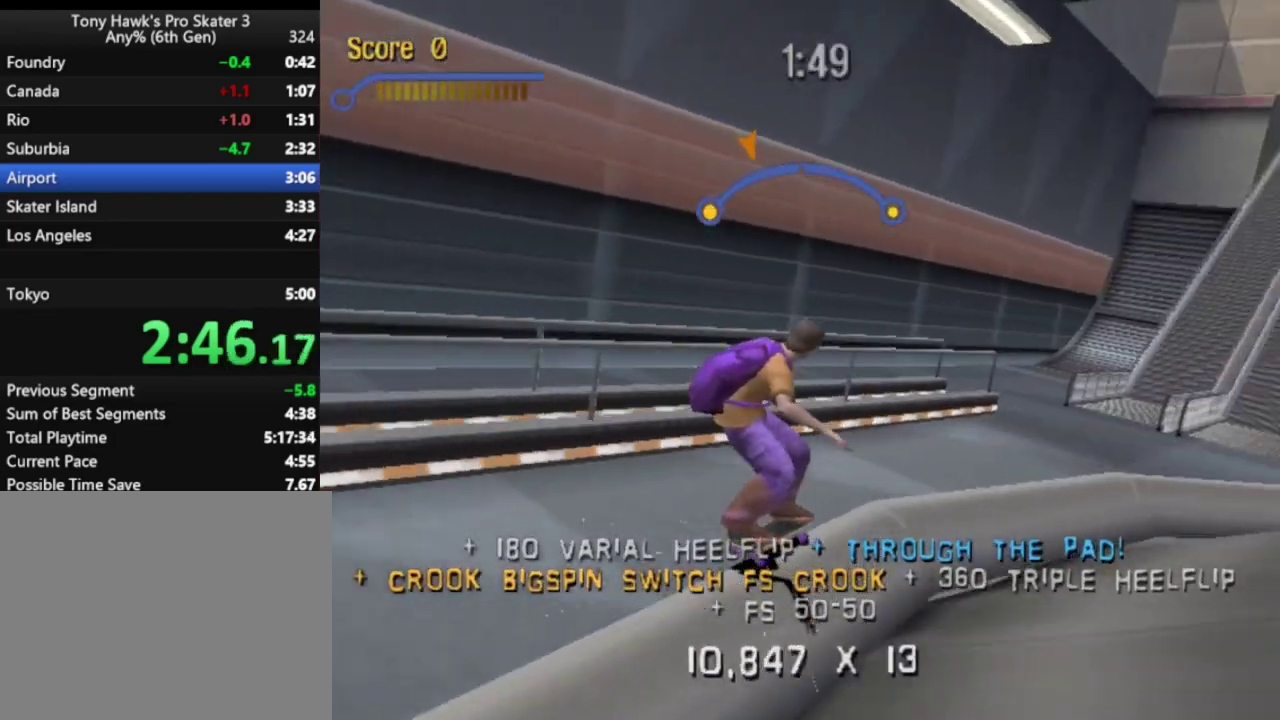
{"dt_ms": 500, "buttons": ["CROSS"], "left_stick": "center", "right_stick": "center", "events": [[200, "DPAD_RIGHT", "down"], [300, "DPAD_RIGHT", "up"]]}
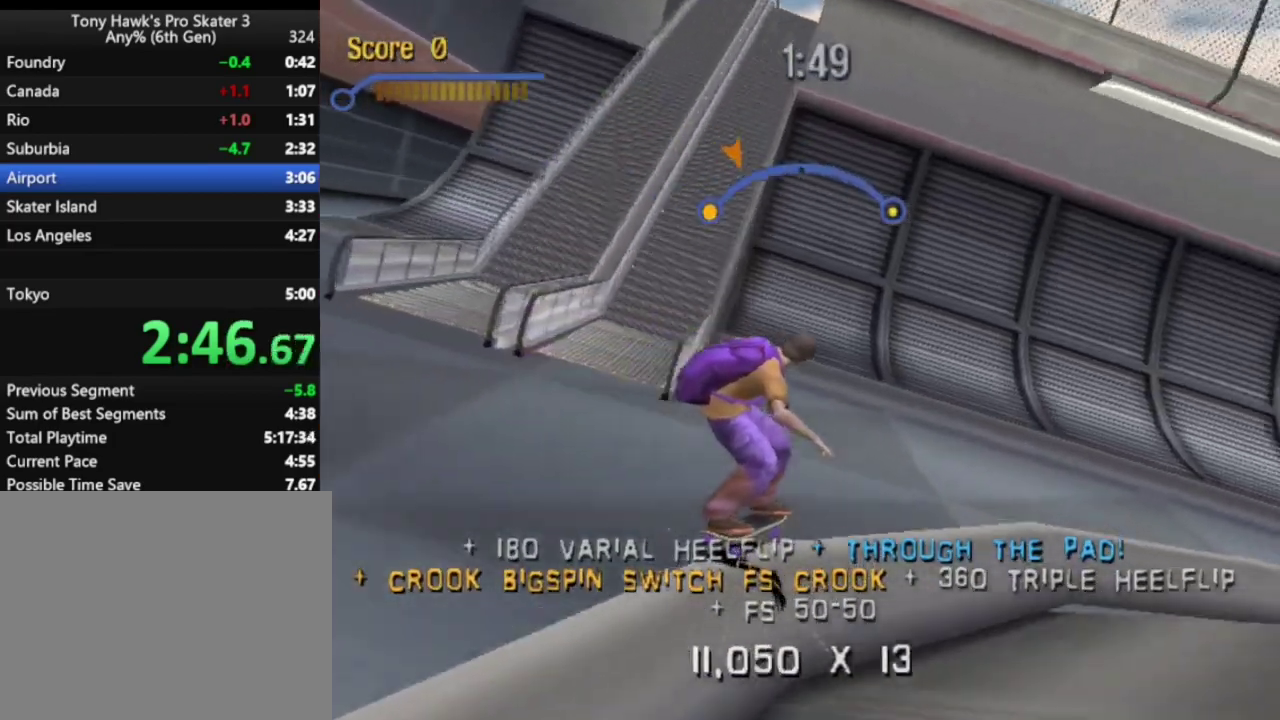
{"dt_ms": 500, "buttons": ["CROSS"], "left_stick": "center", "right_stick": "center", "events": []}
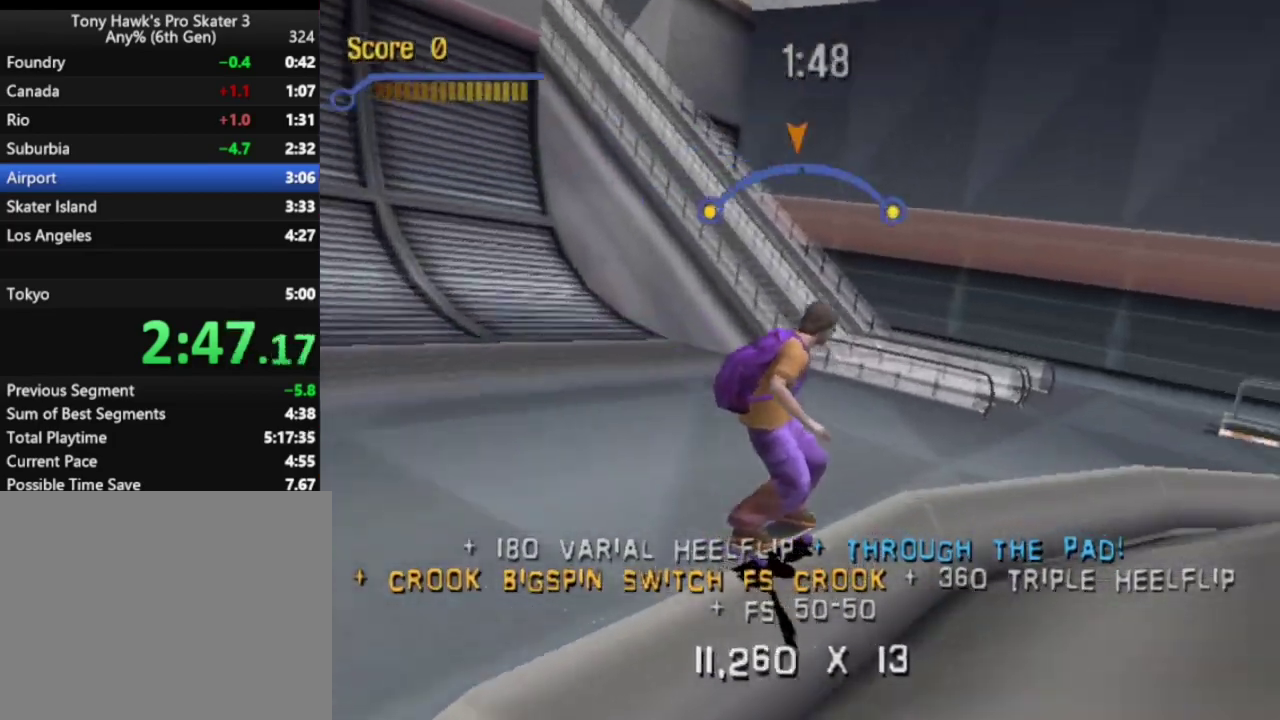
{"dt_ms": 500, "buttons": ["CROSS"], "left_stick": "center", "right_stick": "center", "events": [[50, "DPAD_LEFT", "down"], [217, "DPAD_LEFT", "up"]]}
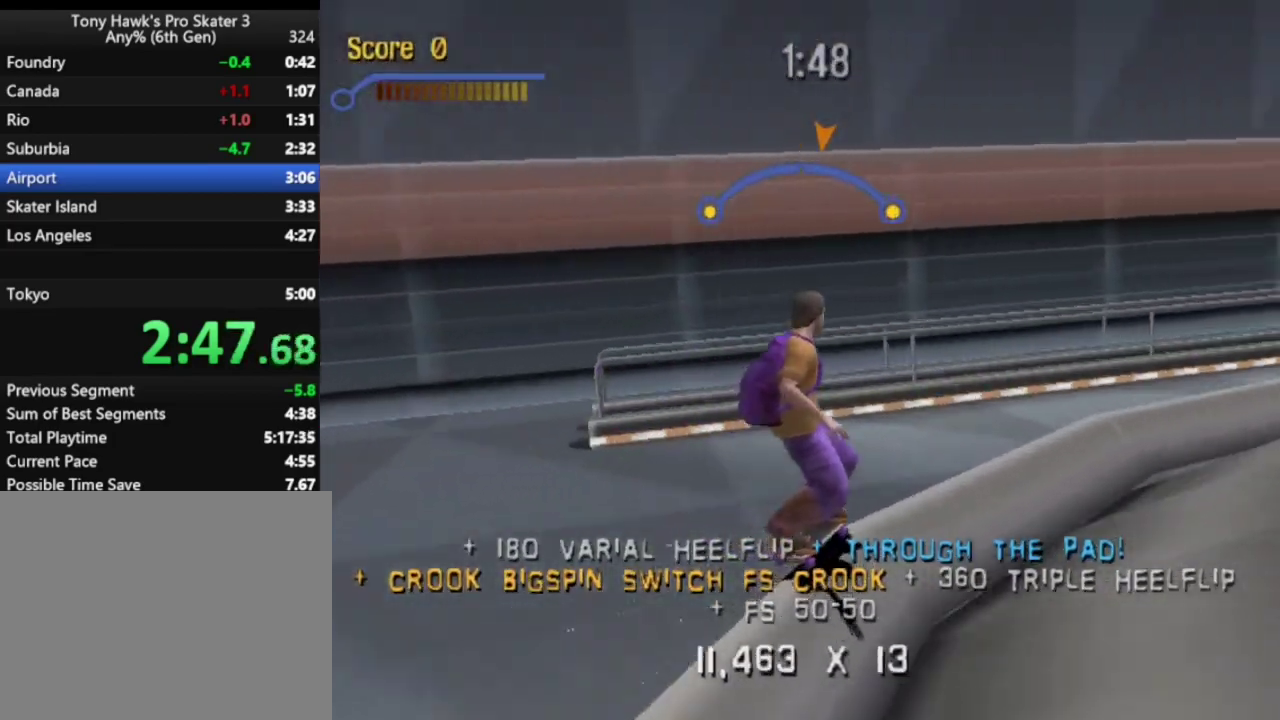
{"dt_ms": 500, "buttons": ["CROSS"], "left_stick": "center", "right_stick": "center", "events": []}
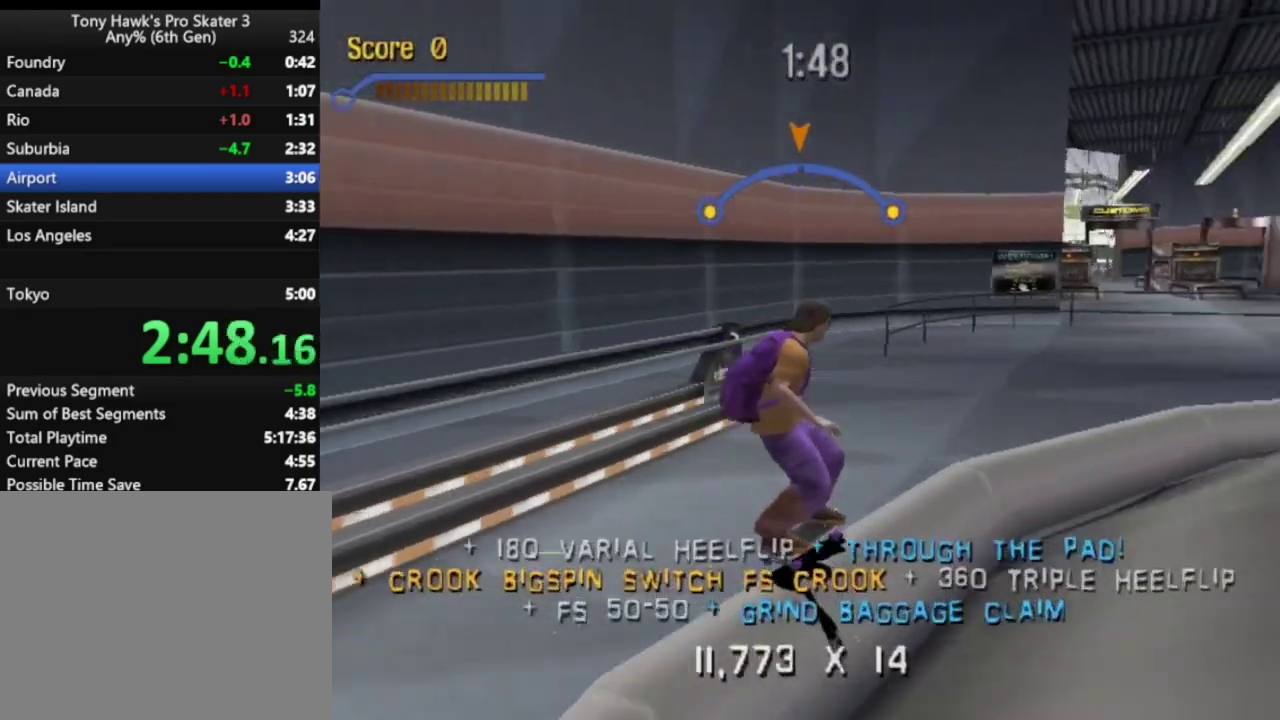
{"dt_ms": 500, "buttons": ["SQUARE", "DPAD_LEFT"], "left_stick": "center", "right_stick": "center", "events": [[117, "DPAD_RIGHT", "down"], [200, "DPAD_RIGHT", "up"], [333, "CROSS", "up"], [333, "DPAD_LEFT", "down"], [400, "SQUARE", "down"]]}
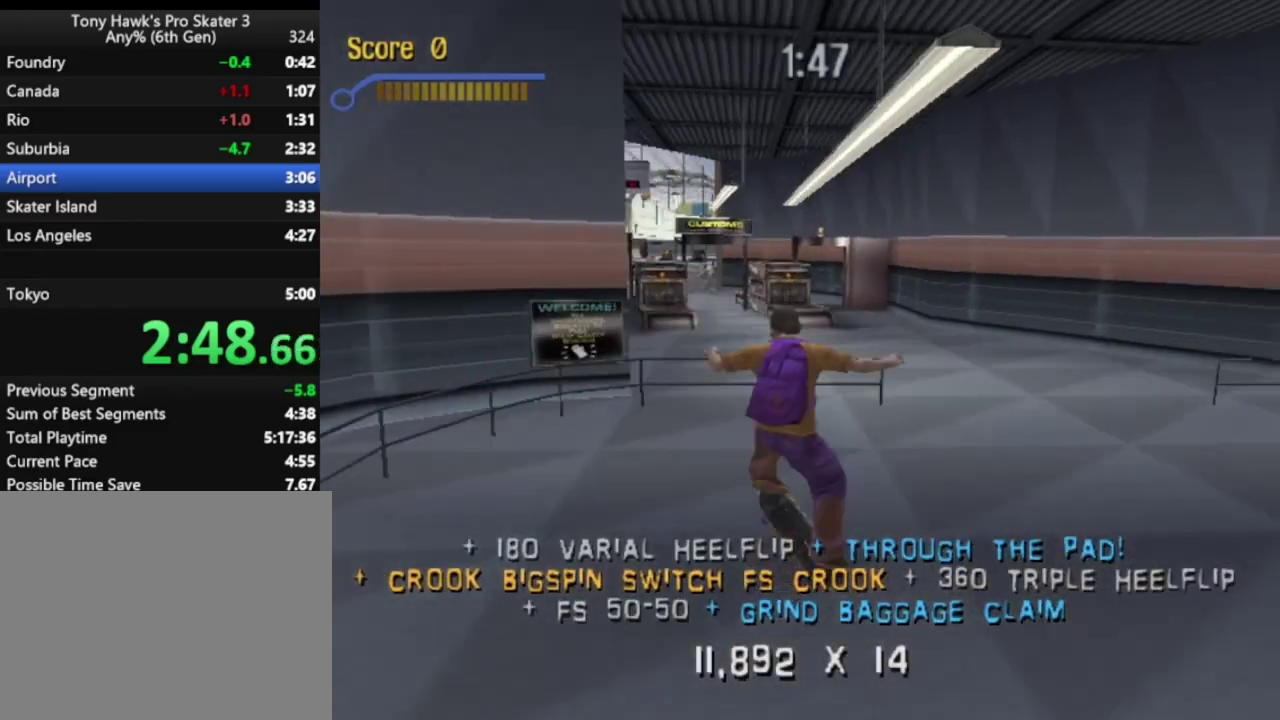
{"dt_ms": 500, "buttons": ["CROSS", "DPAD_DOWN"], "left_stick": "center", "right_stick": "center", "events": [[33, "SQUARE", "up"], [233, "DPAD_LEFT", "up"], [233, "DPAD_UP", "down"], [350, "CROSS", "down"], [367, "DPAD_UP", "up"], [400, "DPAD_DOWN", "down"]]}
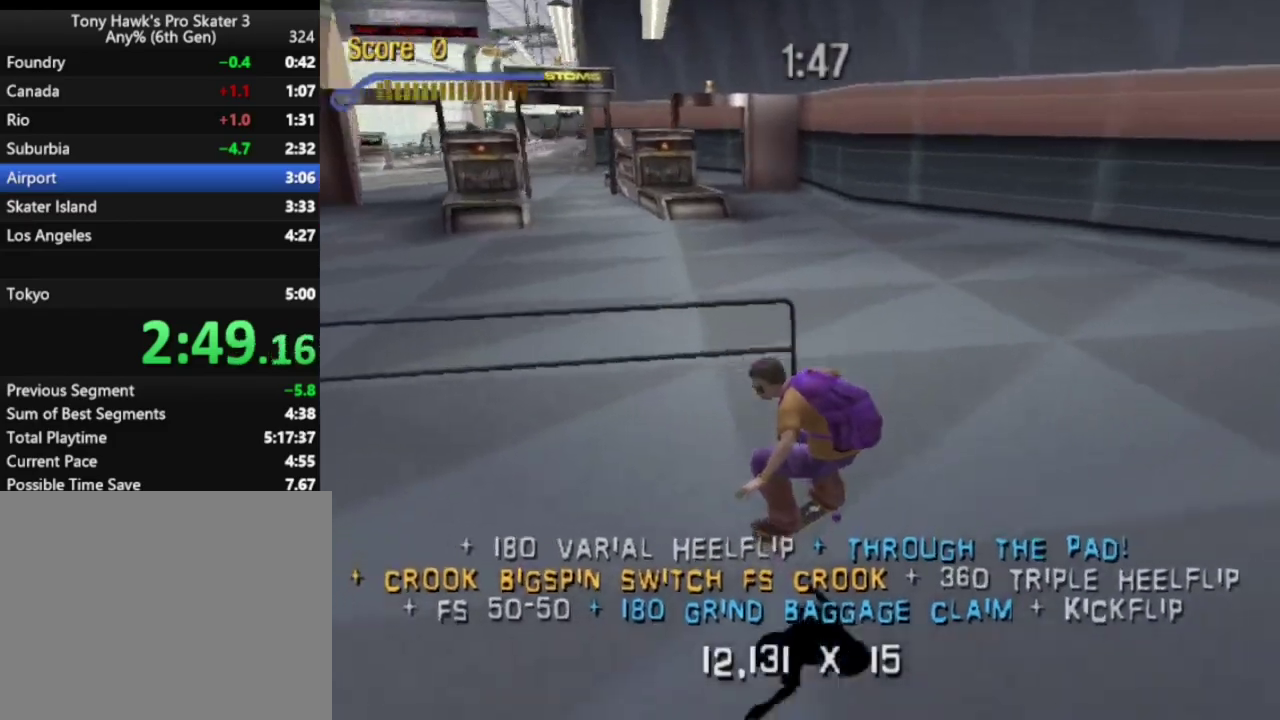
{"dt_ms": 500, "buttons": [], "left_stick": "center", "right_stick": "center", "events": [[33, "DPAD_DOWN", "up"], [50, "DPAD_UP", "down"], [167, "DPAD_RIGHT", "down"], [183, "DPAD_UP", "up"], [350, "DPAD_DOWN", "down"], [417, "DPAD_DOWN", "up"], [450, "CROSS", "up"], [450, "DPAD_RIGHT", "up"]]}
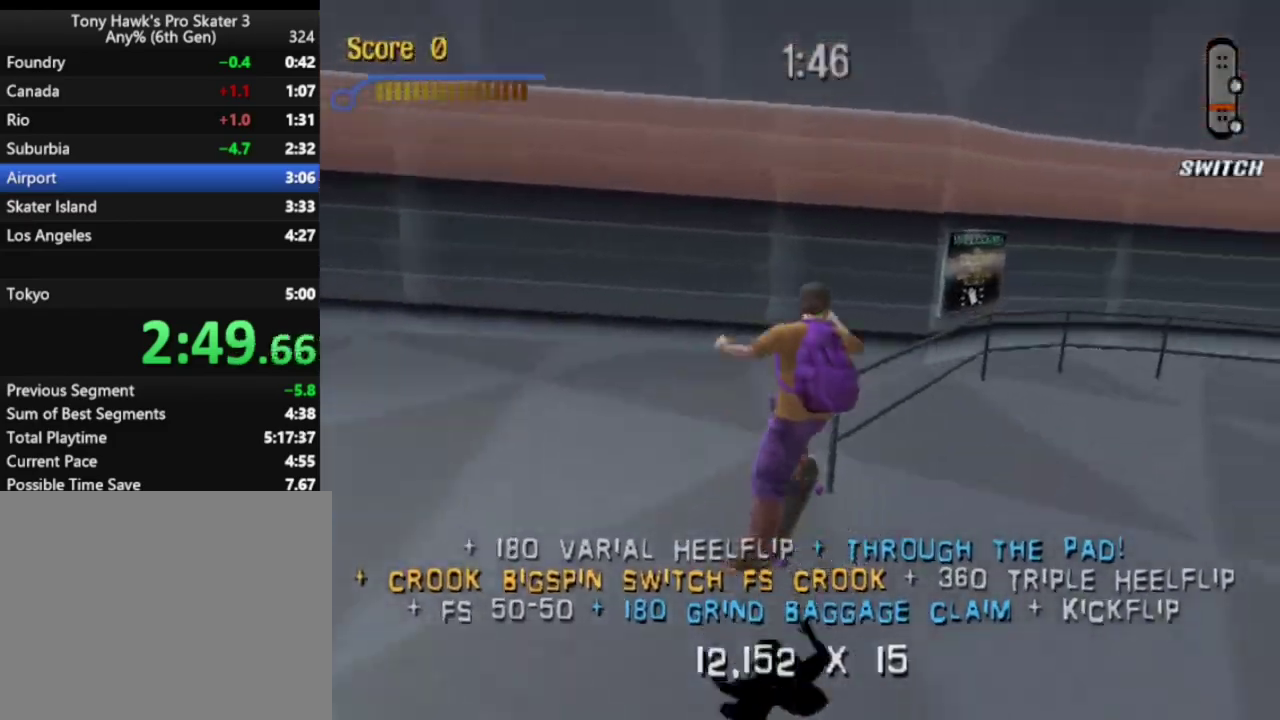
{"dt_ms": 500, "buttons": ["TRIANGLE", "DPAD_UP"], "left_stick": "center", "right_stick": "center", "events": [[83, "DPAD_UP", "down"], [217, "DPAD_UP", "up"], [267, "DPAD_DOWN", "down"], [350, "TRIANGLE", "down"], [417, "DPAD_DOWN", "up"], [433, "DPAD_UP", "down"]]}
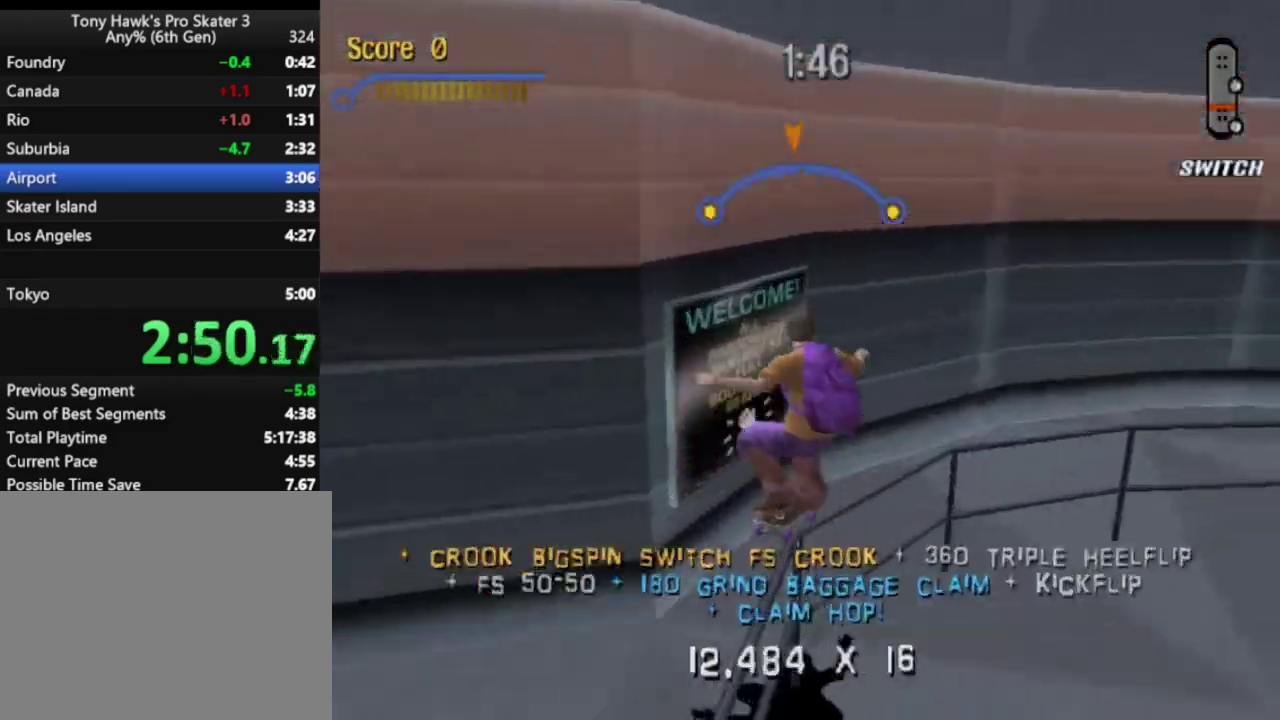
{"dt_ms": 500, "buttons": ["SQUARE"], "left_stick": "center", "right_stick": "center", "events": [[67, "DPAD_UP", "up"], [183, "TRIANGLE", "up"], [267, "CROSS", "down"], [400, "DPAD_RIGHT", "down"], [417, "CROSS", "up"], [450, "SQUARE", "down"], [500, "DPAD_RIGHT", "up"]]}
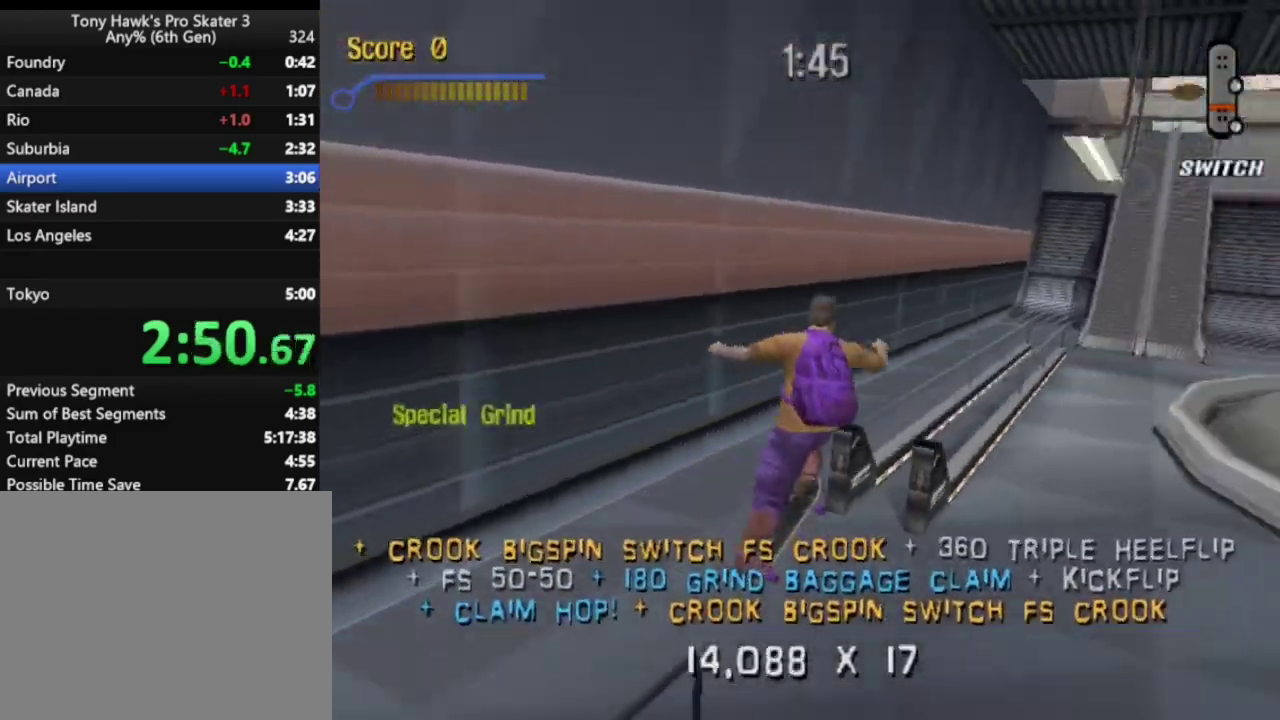
{"dt_ms": 500, "buttons": [], "left_stick": "center", "right_stick": "center", "events": [[67, "SQUARE", "up"], [133, "DPAD_UP", "down"], [267, "DPAD_UP", "up"], [350, "DPAD_DOWN", "down"], [500, "DPAD_DOWN", "up"]]}
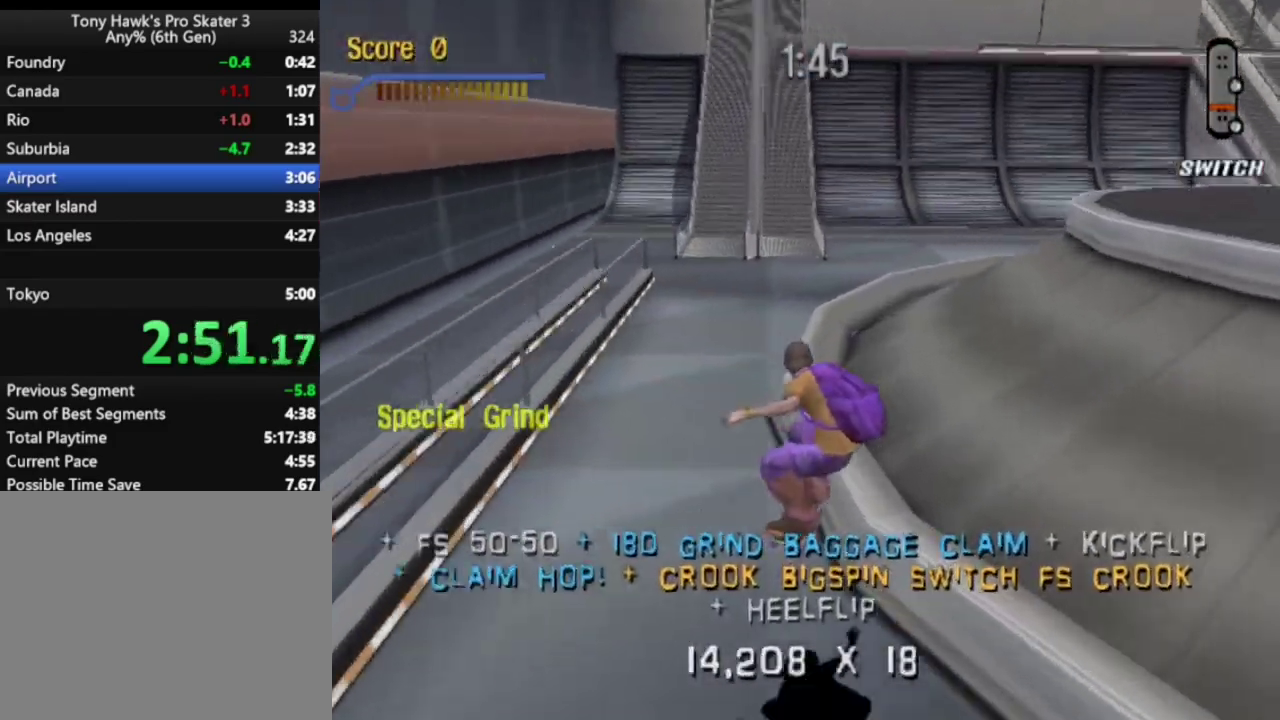
{"dt_ms": 500, "buttons": ["DPAD_RIGHT"], "left_stick": "center", "right_stick": "center", "events": [[17, "DPAD_UP", "down"], [83, "TRIANGLE", "down"], [133, "DPAD_UP", "up"], [167, "DPAD_RIGHT", "down"], [200, "TRIANGLE", "up"], [267, "CROSS", "down"], [350, "CROSS", "up"]]}
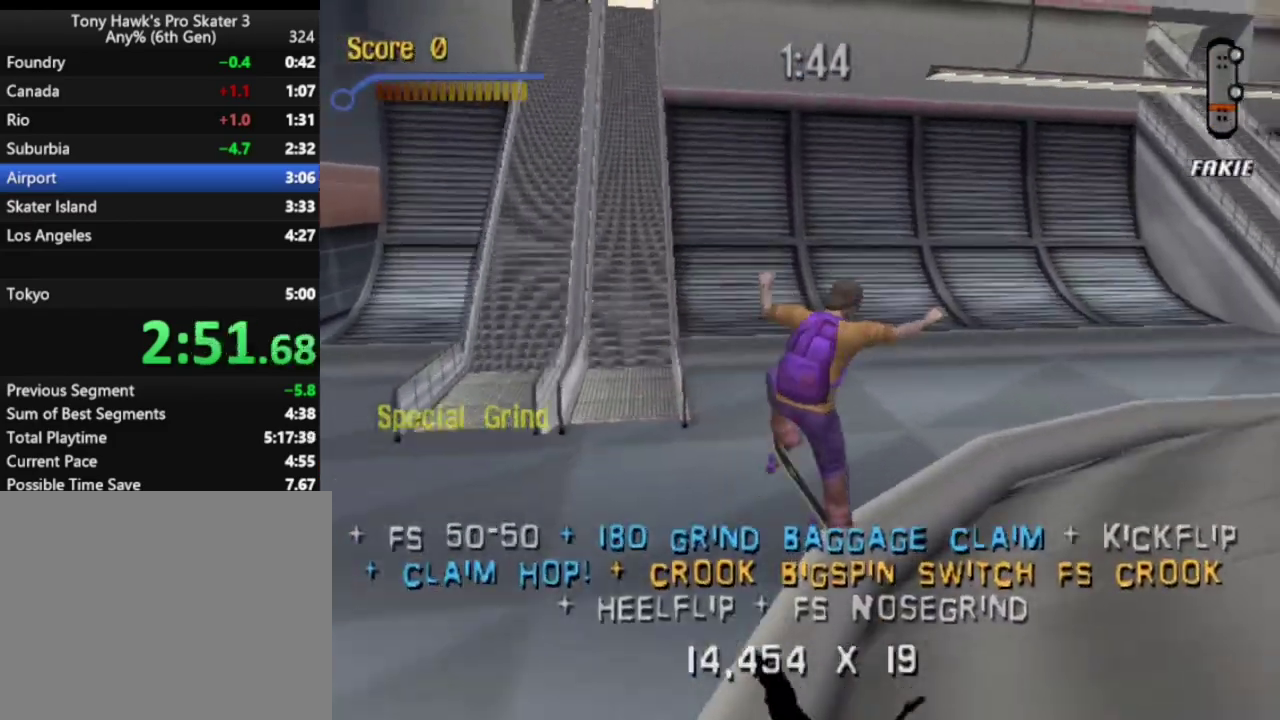
{"dt_ms": 500, "buttons": ["CROSS"], "left_stick": "center", "right_stick": "center", "events": [[183, "DPAD_UP", "down"], [233, "DPAD_RIGHT", "up"], [317, "DPAD_UP", "up"], [333, "CROSS", "down"], [400, "DPAD_DOWN", "down"], [500, "DPAD_DOWN", "up"]]}
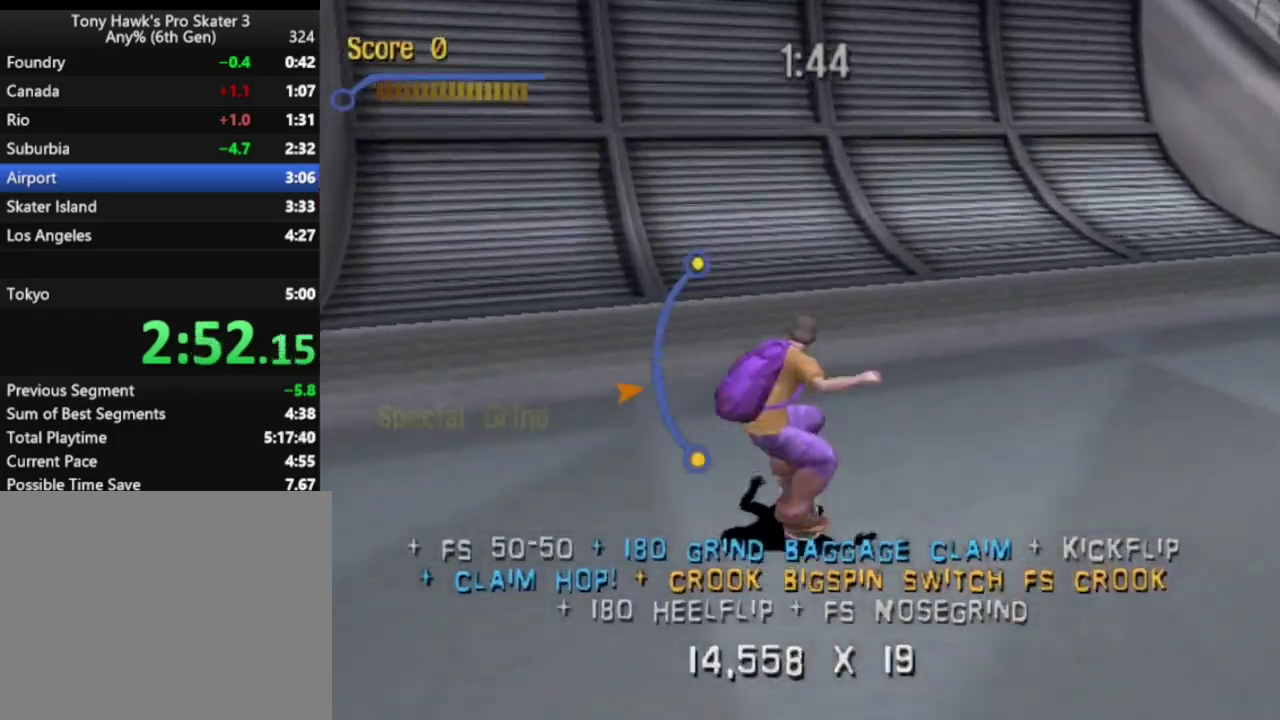
{"dt_ms": 500, "buttons": ["CROSS", "DPAD_DOWN"], "left_stick": "center", "right_stick": "center", "events": [[67, "DPAD_UP", "down"], [117, "DPAD_UP", "up"], [433, "DPAD_DOWN", "down"]]}
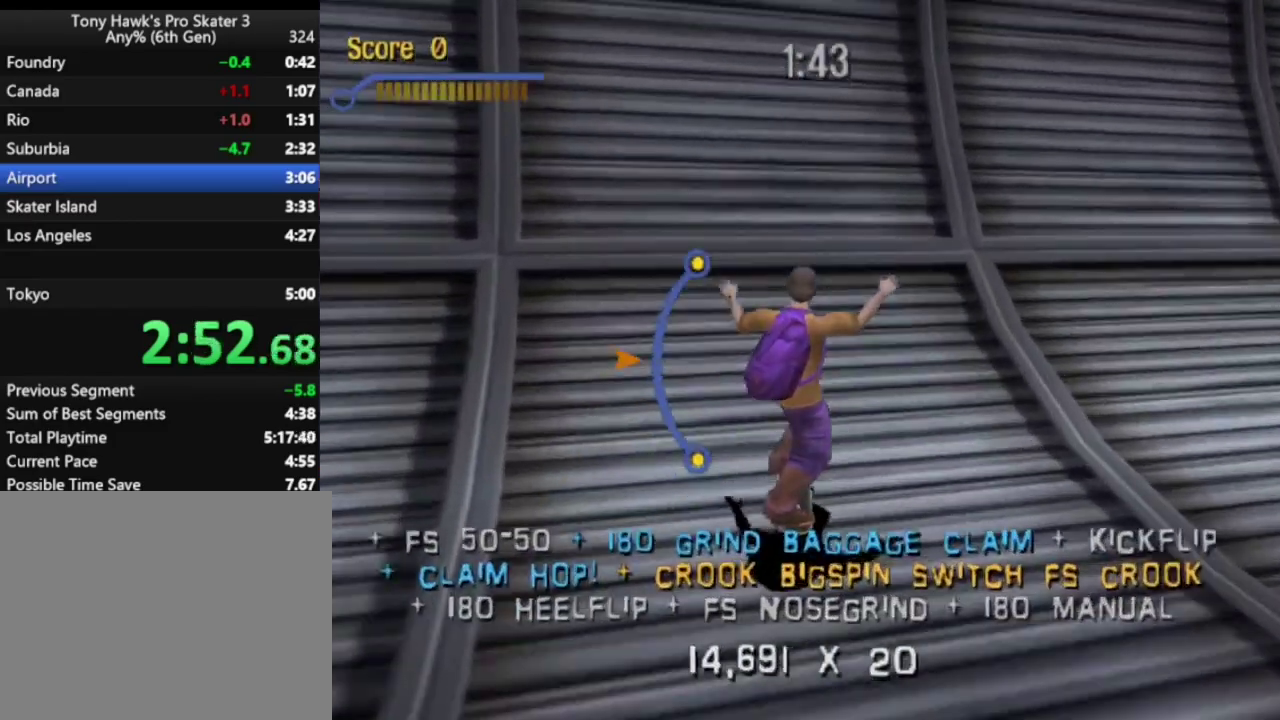
{"dt_ms": 500, "buttons": ["CROSS"], "left_stick": "center", "right_stick": "center", "events": [[33, "DPAD_DOWN", "up"], [183, "DPAD_LEFT", "down"], [233, "DPAD_LEFT", "up"]]}
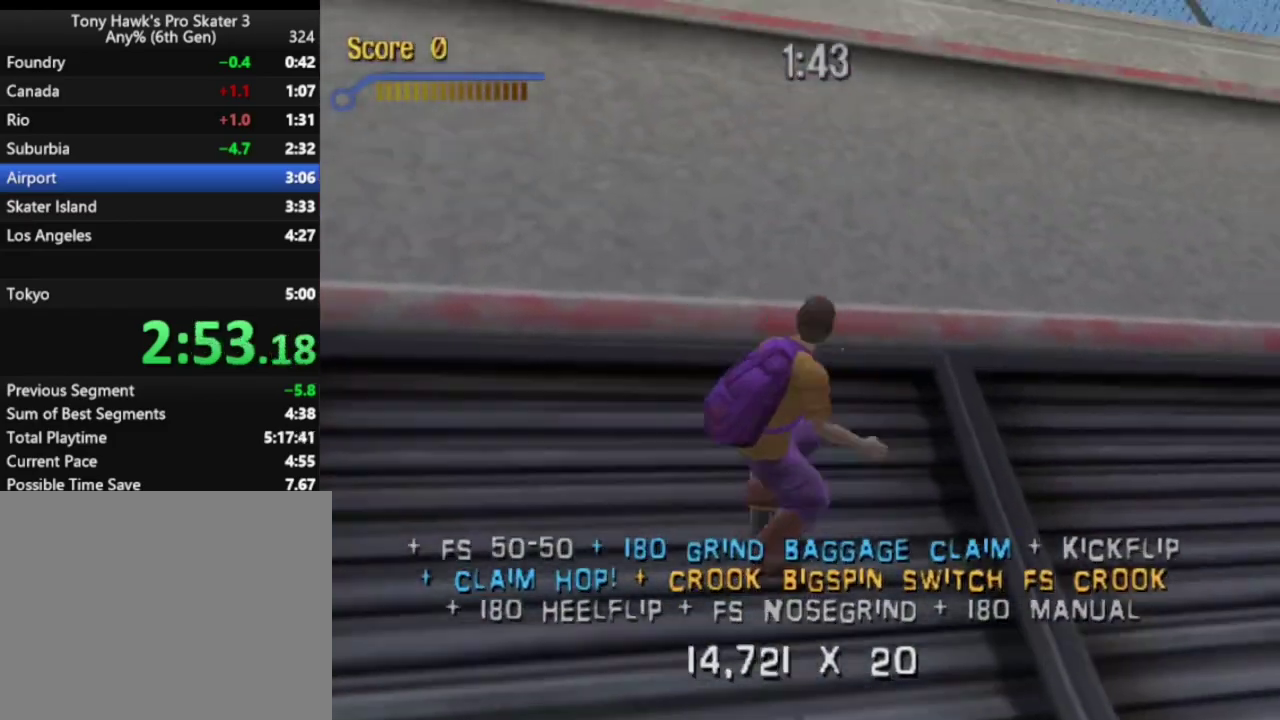
{"dt_ms": 500, "buttons": ["DPAD_LEFT"], "left_stick": "center", "right_stick": "center", "events": [[33, "CROSS", "up"], [67, "DPAD_LEFT", "down"], [117, "SQUARE", "down"], [217, "SQUARE", "up"]]}
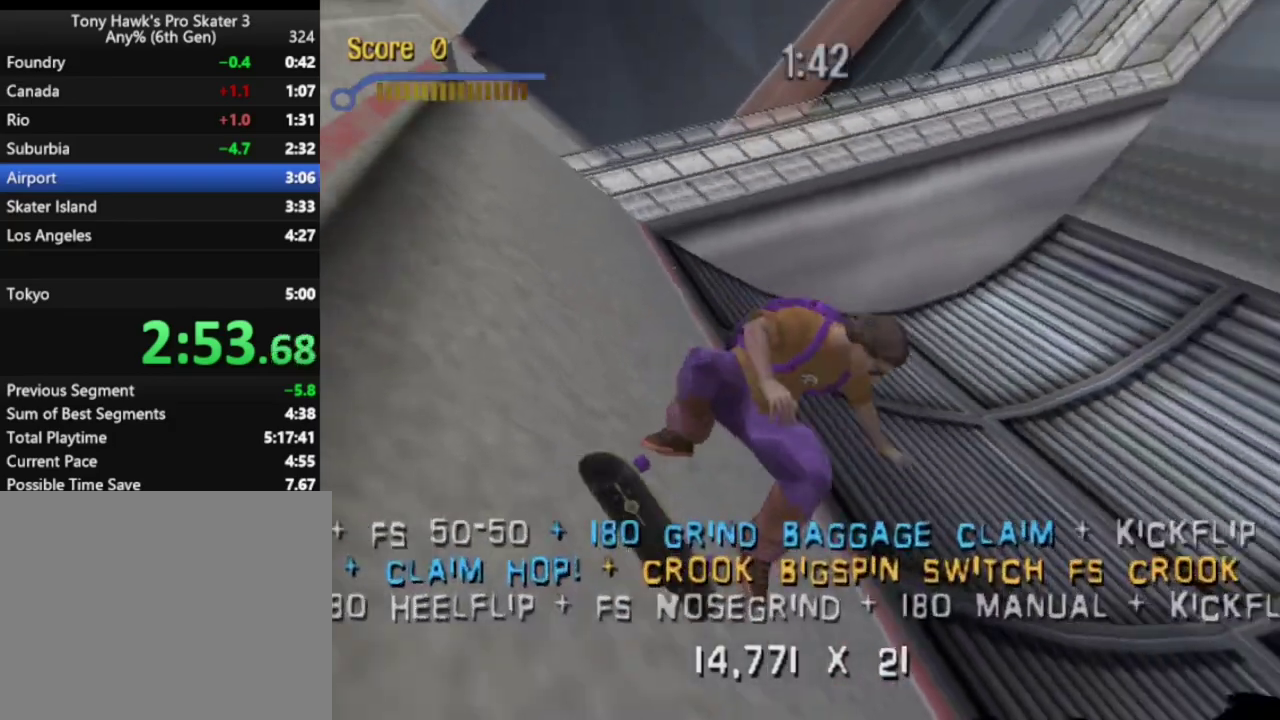
{"dt_ms": 500, "buttons": ["CROSS"], "left_stick": "center", "right_stick": "center", "events": [[167, "CROSS", "down"], [450, "DPAD_LEFT", "up"]]}
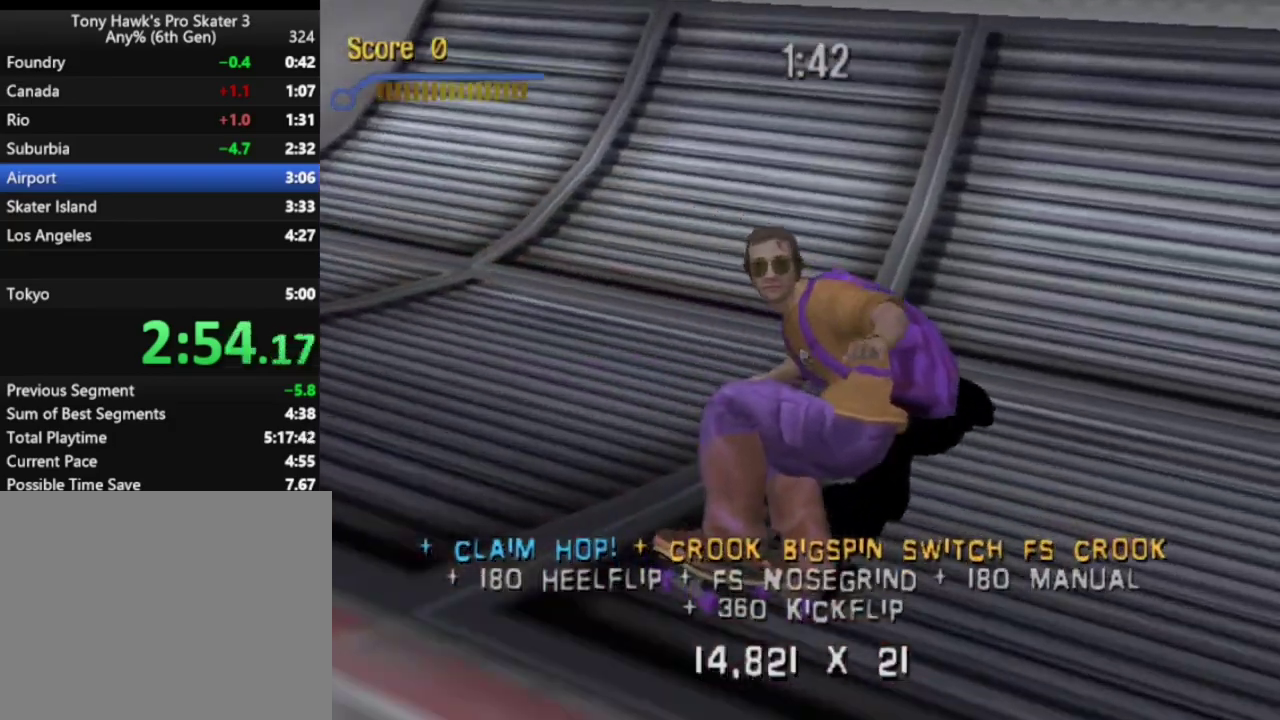
{"dt_ms": 500, "buttons": ["CROSS", "DPAD_LEFT"], "left_stick": "center", "right_stick": "center", "events": [[83, "R2", "down"], [233, "R2", "up"], [417, "DPAD_LEFT", "down"]]}
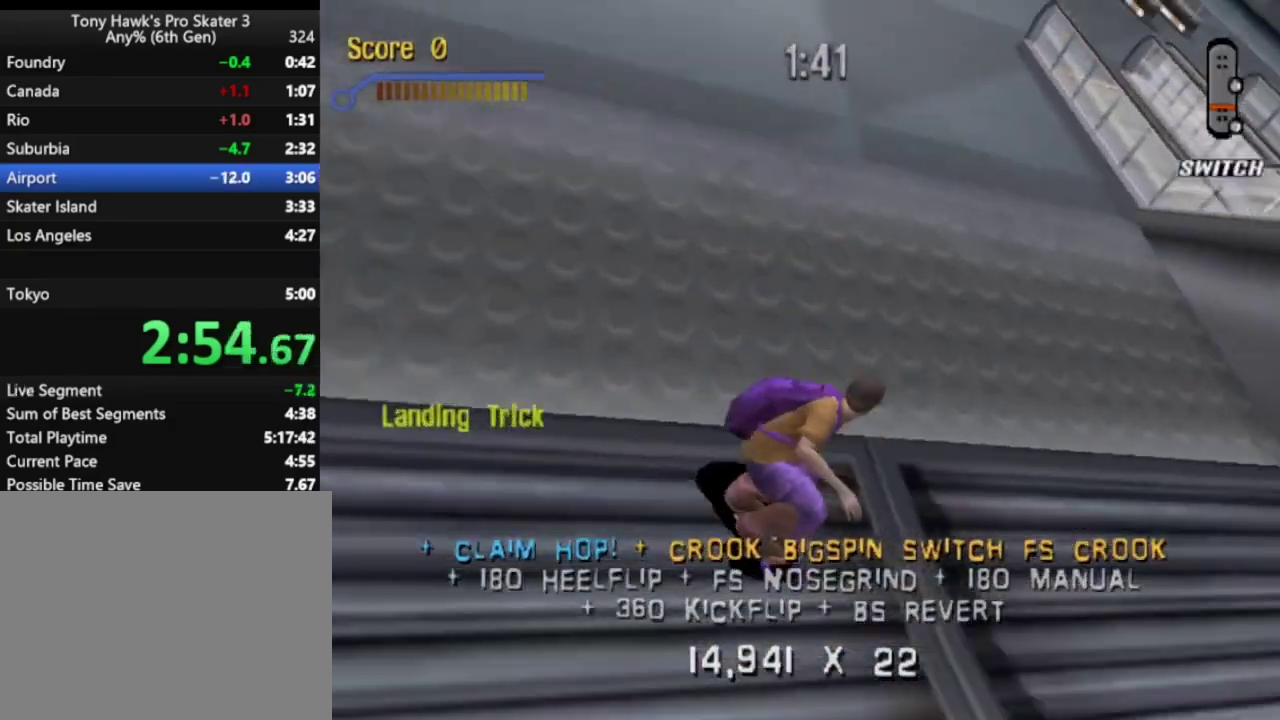
{"dt_ms": 500, "buttons": [], "left_stick": "center", "right_stick": "center", "events": [[33, "DPAD_LEFT", "up"], [483, "CROSS", "up"]]}